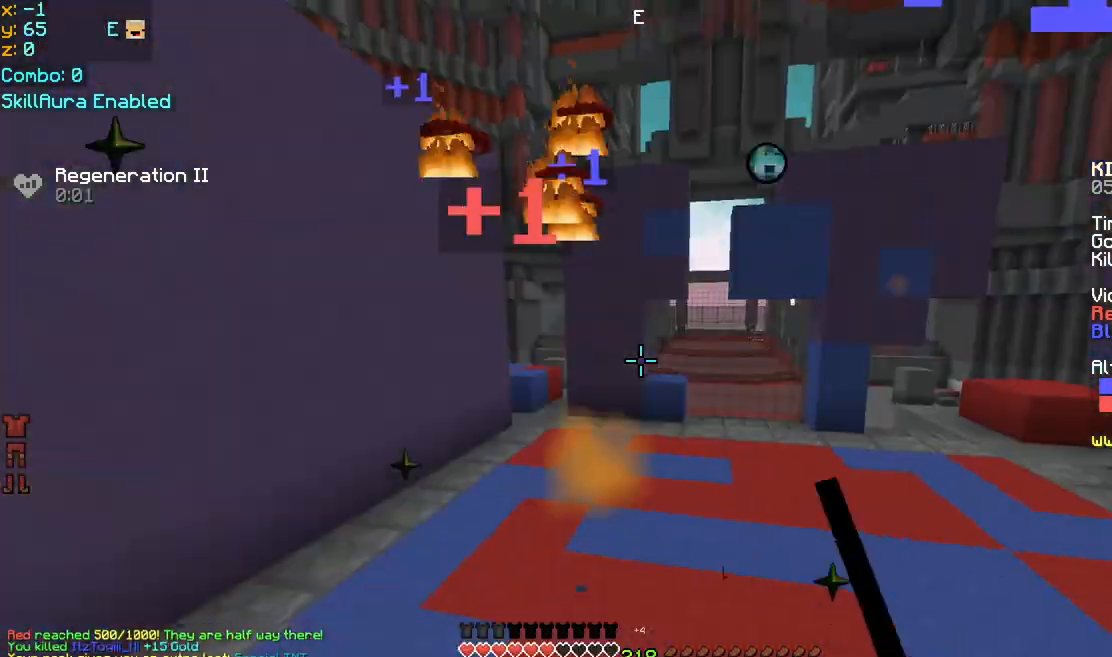
Gameplay with keyboard and mouse; each line is a JSON object with the keys and mouse buttons held at the frame after it. "events" lists presses ("down") and releases ("up") of "down", "left", "right", "space", "up", "mouse_left" and "mouse_right" between this image and that frame as [ms after this image, input, new state], when the widget could be followed in between. "mouse_left", "mouse_right" = the "left", "right" buttons of the "mouse" list. No other keys are recorded. Fast repeated clicks can show as one long hold. Mouse movement is not recorded.
{"keys": ["left", "space"], "mouse": [], "events": [[80, "mouse_left", "up"], [120, "mouse_left", "down"], [160, "mouse_left", "up"], [200, "mouse_left", "down"], [240, "left", "up"], [320, "mouse_left", "up"], [400, "left", "down"], [520, "space", "down"], [520, "up", "up"]]}
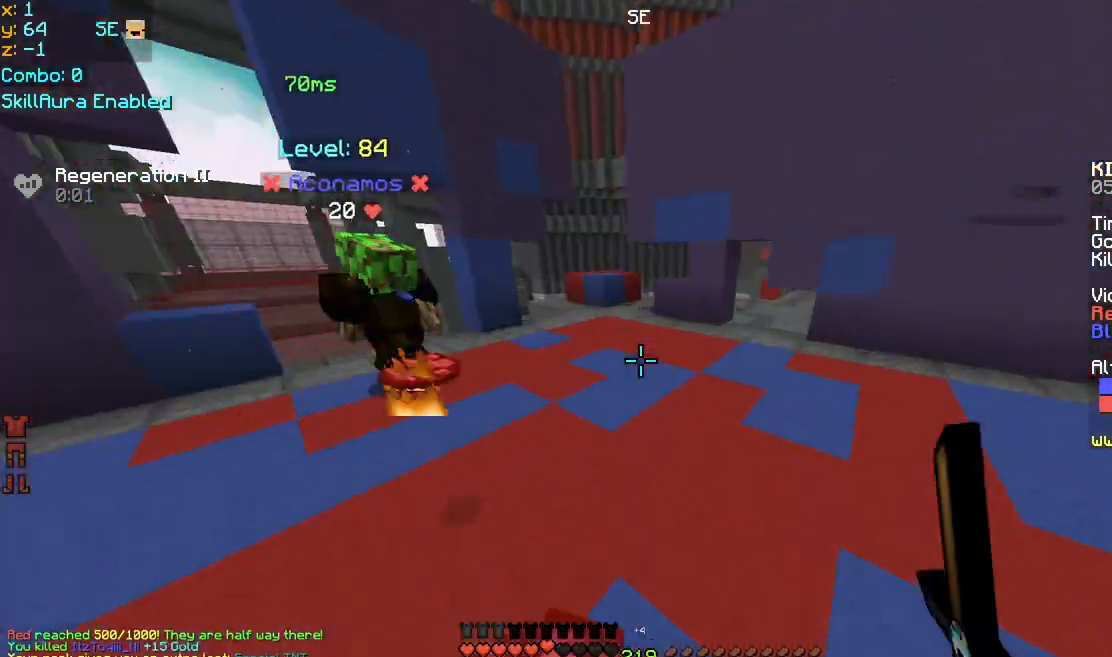
{"keys": ["down"], "mouse": [], "events": [[120, "space", "up"], [160, "down", "down"], [320, "left", "up"]]}
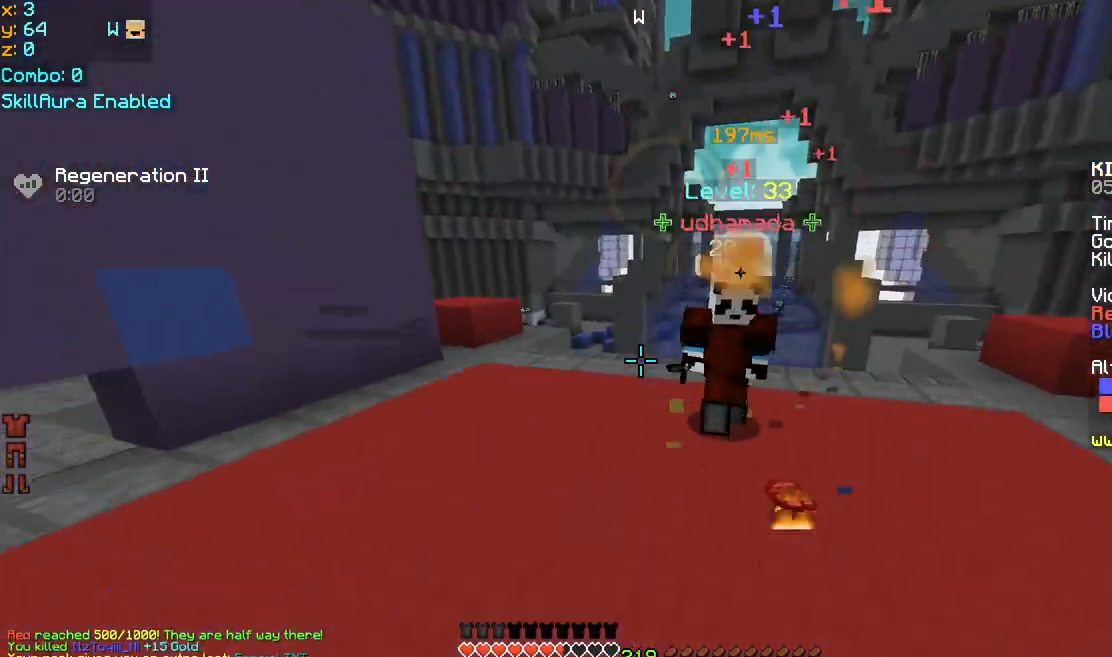
{"keys": ["left"], "mouse": [], "events": [[160, "mouse_right", "down"], [160, "right", "down"], [240, "down", "up"], [240, "mouse_right", "up"], [320, "left", "down"], [360, "right", "up"]]}
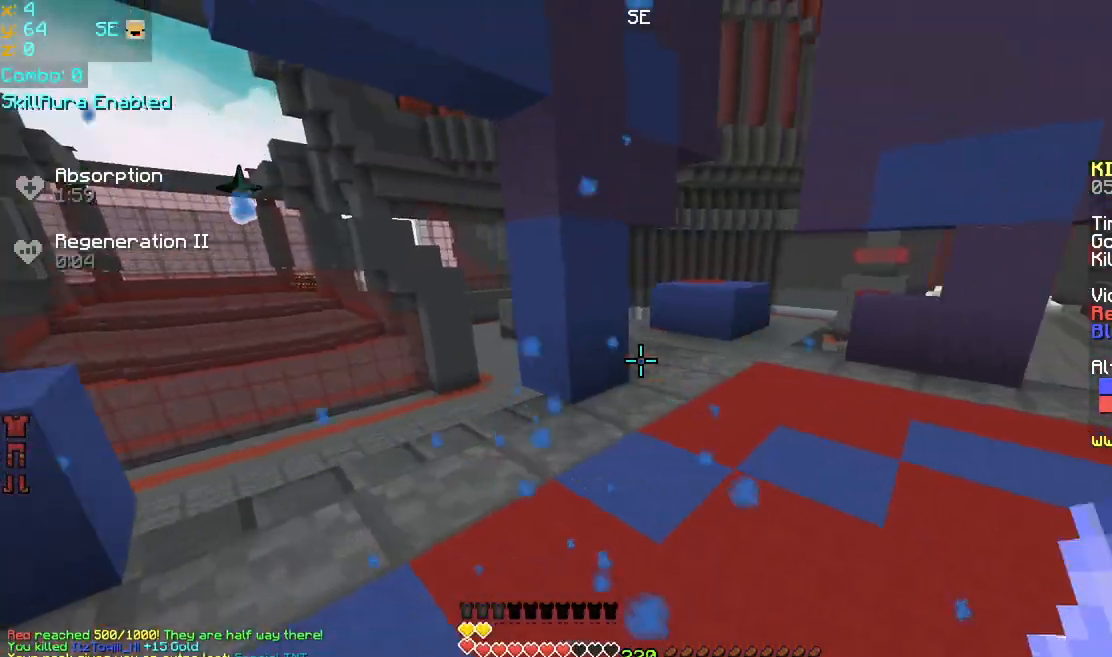
{"keys": ["up"], "mouse": [], "events": [[320, "up", "down"], [360, "left", "up"]]}
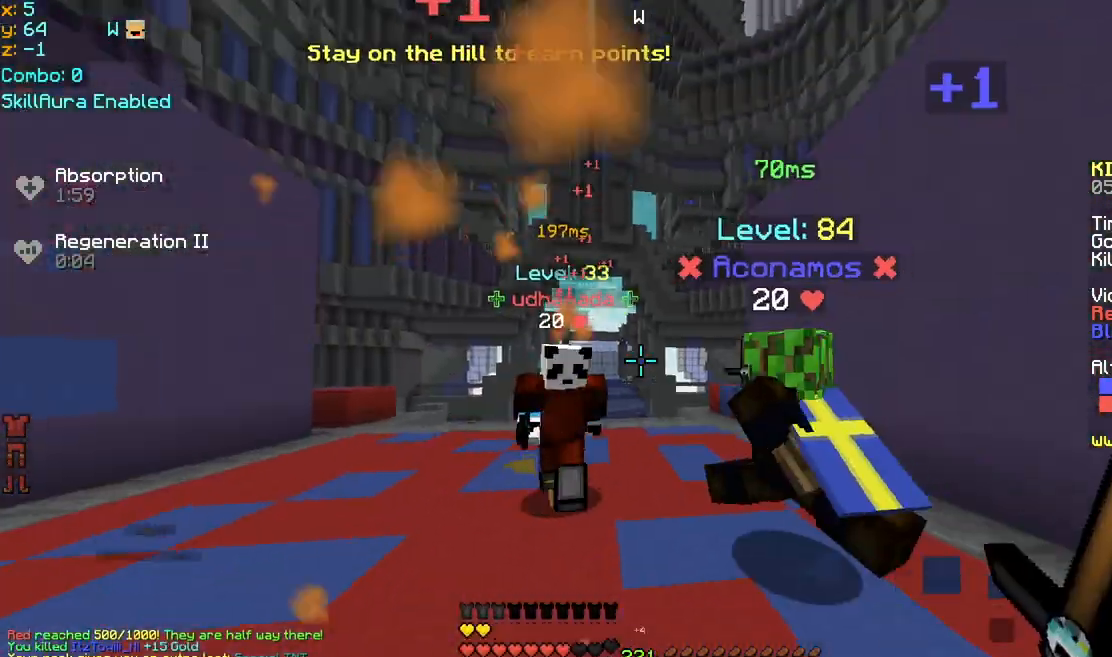
{"keys": ["right", "up"], "mouse": [], "events": [[160, "mouse_left", "down"], [200, "mouse_left", "up"], [240, "left", "down"], [240, "mouse_left", "down"], [280, "mouse_left", "up"], [320, "mouse_left", "down"], [400, "mouse_left", "up"], [440, "mouse_left", "down"], [480, "left", "up"], [480, "mouse_left", "up"], [520, "right", "down"]]}
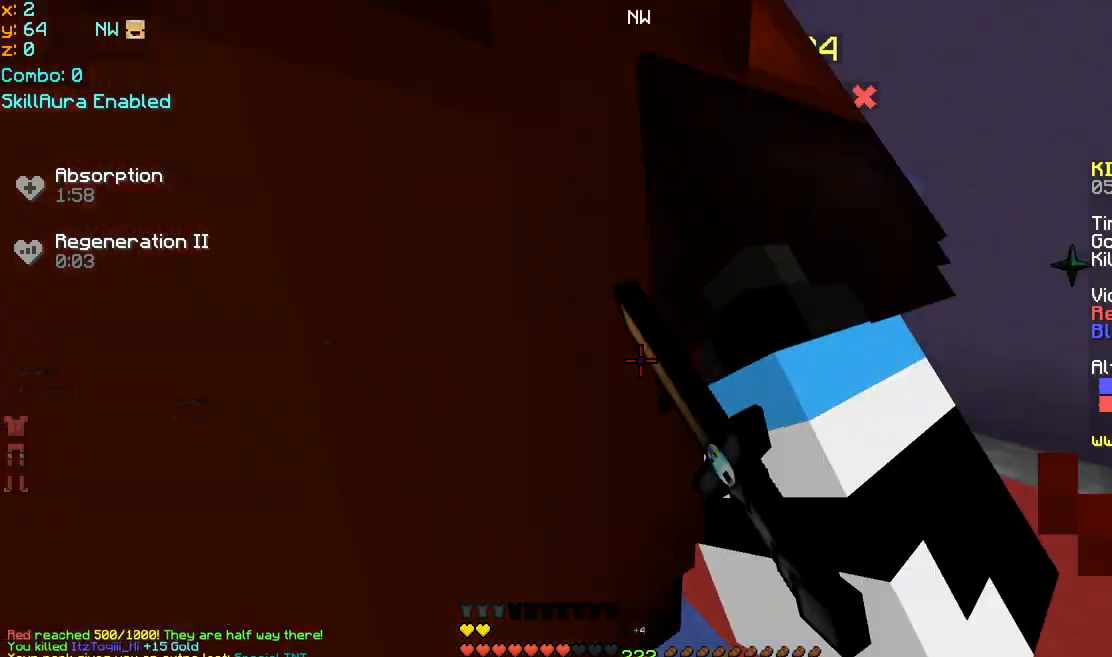
{"keys": ["right"], "mouse": [], "events": [[40, "mouse_left", "down"], [120, "mouse_left", "up"], [160, "mouse_left", "down"], [200, "mouse_left", "up"], [280, "mouse_left", "down"], [320, "mouse_left", "up"], [360, "mouse_left", "down"], [400, "mouse_left", "up"], [400, "up", "up"], [440, "mouse_left", "down"], [480, "mouse_left", "up"]]}
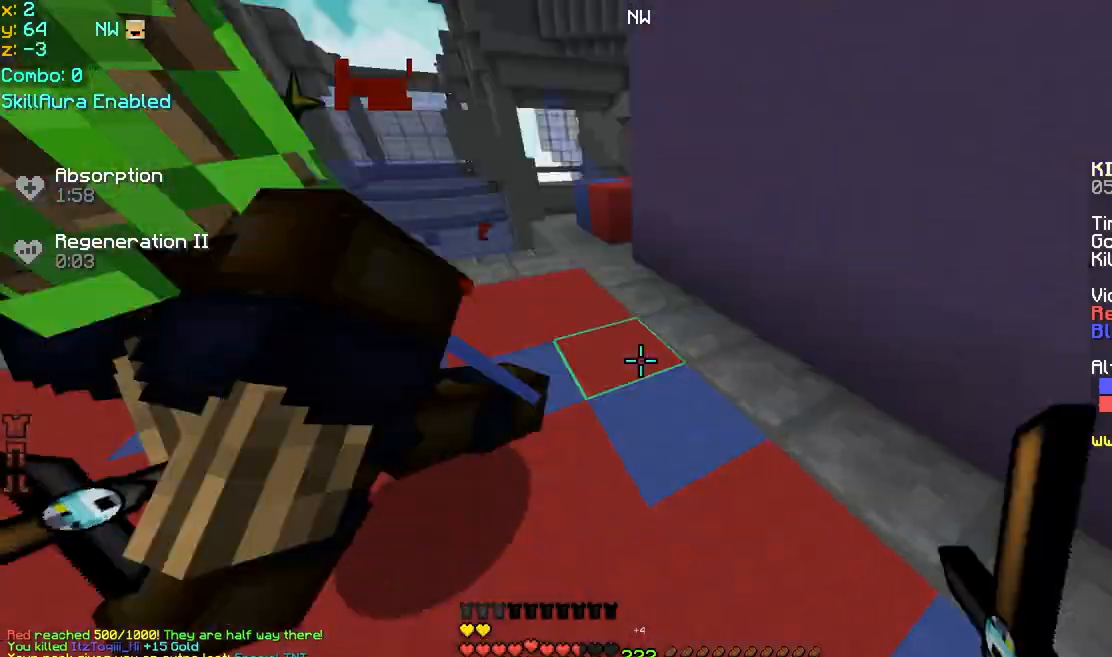
{"keys": ["left", "up"], "mouse": [], "events": [[40, "mouse_left", "down"], [160, "mouse_left", "up"], [200, "left", "down"], [200, "mouse_left", "down"], [200, "up", "down"], [240, "mouse_left", "up"], [240, "right", "up"], [400, "mouse_left", "down"], [440, "mouse_left", "up"], [480, "mouse_left", "down"], [520, "mouse_left", "up"]]}
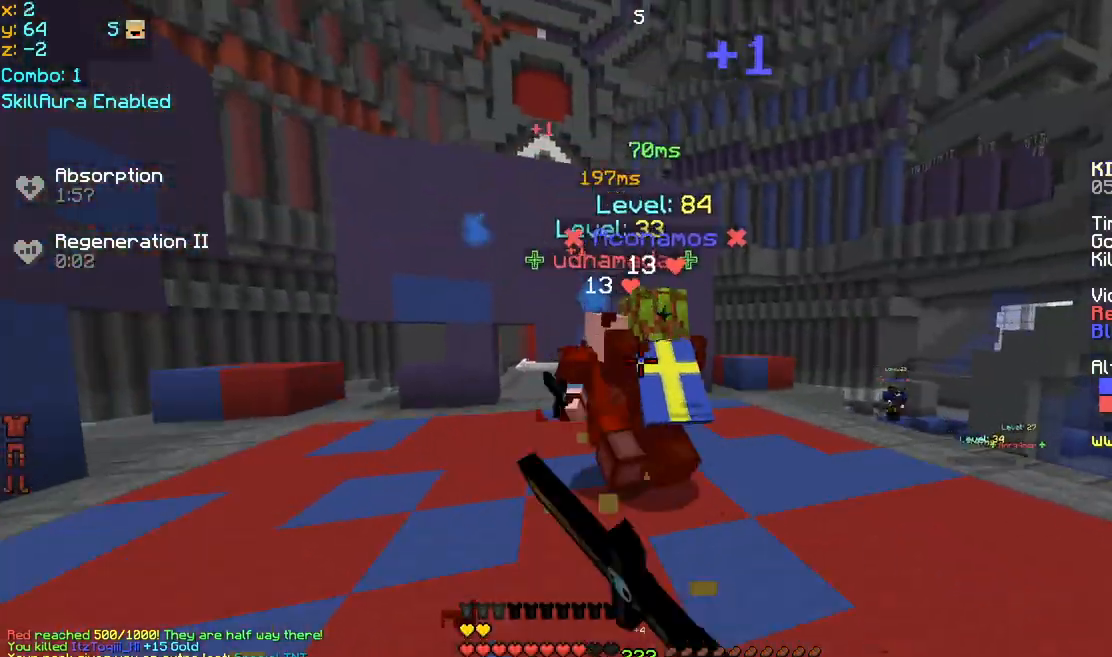
{"keys": ["up"], "mouse": ["left"], "events": [[40, "mouse_left", "down"], [80, "mouse_left", "up"], [120, "mouse_left", "down"], [160, "mouse_left", "up"], [280, "mouse_left", "down"], [320, "left", "up"], [360, "mouse_left", "up"], [400, "mouse_left", "down"], [440, "mouse_left", "up"], [480, "mouse_left", "down"]]}
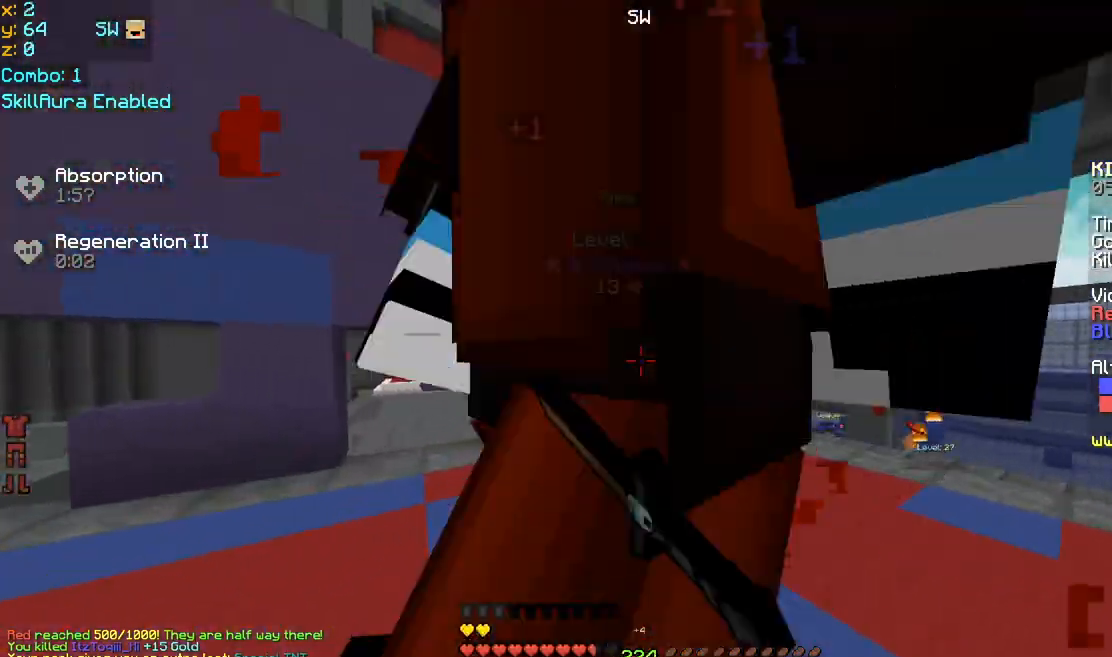
{"keys": ["left", "up"], "mouse": ["left"], "events": [[80, "left", "down"], [120, "mouse_left", "up"], [160, "mouse_left", "down"], [200, "mouse_left", "up"], [240, "mouse_left", "down"], [320, "mouse_left", "up"], [360, "mouse_left", "down"], [400, "mouse_left", "up"], [440, "mouse_left", "down"]]}
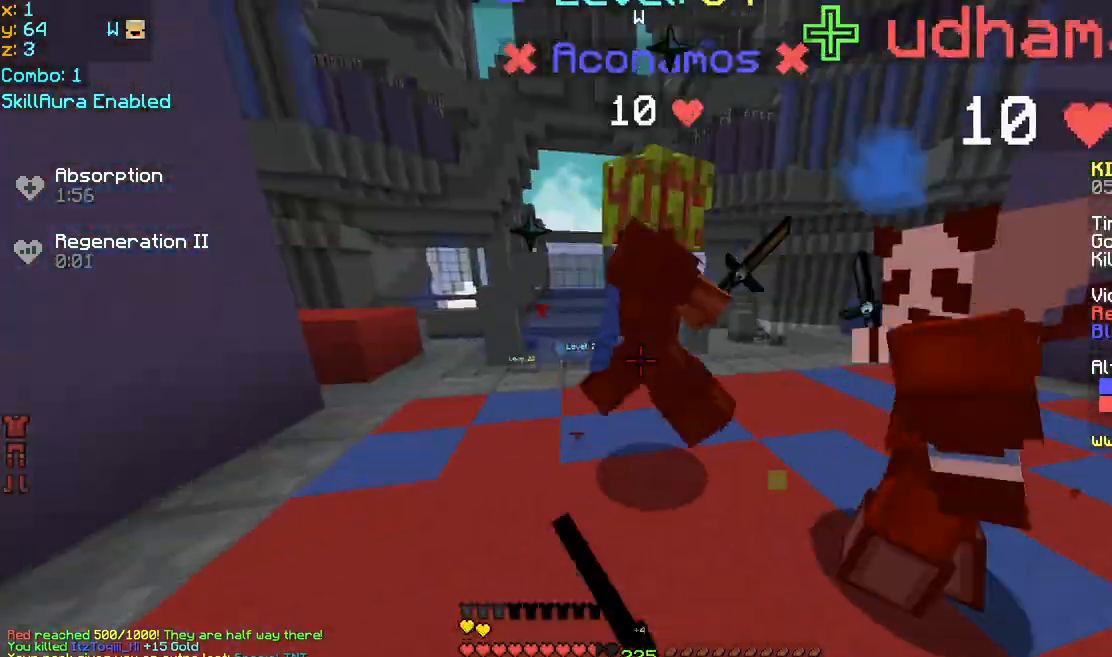
{"keys": ["right"], "mouse": [], "events": [[40, "mouse_left", "up"], [80, "mouse_left", "down"], [120, "left", "up"], [120, "mouse_left", "up"], [160, "mouse_left", "down"], [200, "right", "down"], [240, "mouse_left", "up"], [280, "mouse_left", "down"], [320, "mouse_left", "up"], [320, "up", "up"], [360, "mouse_left", "down"], [480, "mouse_left", "up"]]}
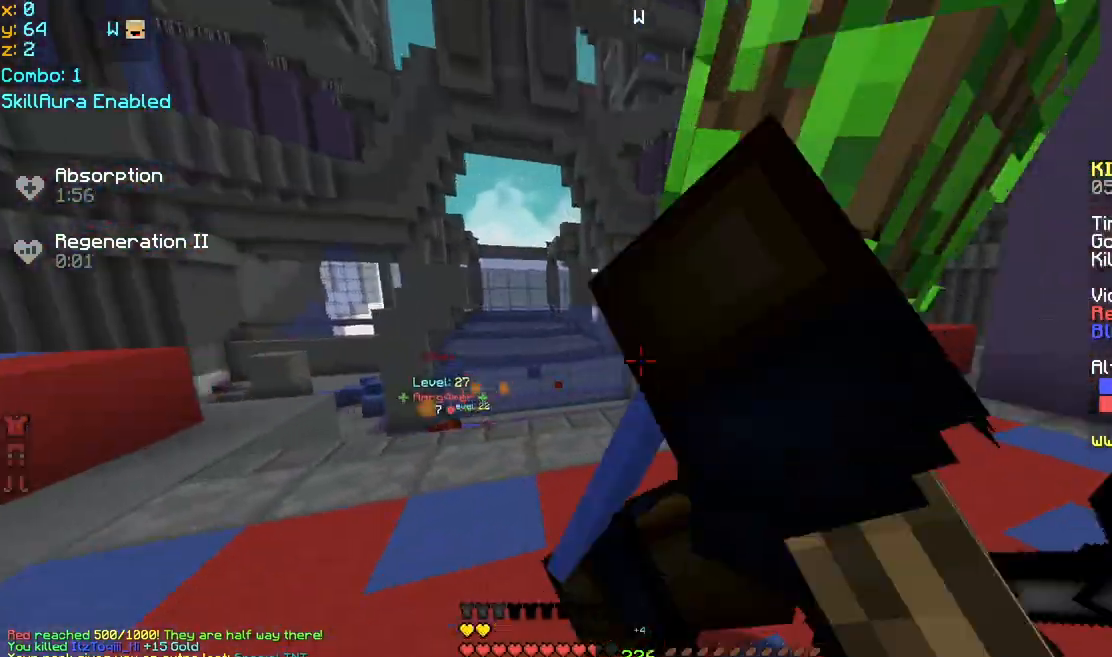
{"keys": ["right"], "mouse": ["left"], "events": [[40, "mouse_left", "down"], [120, "mouse_left", "up"], [160, "mouse_left", "down"], [200, "down", "down"], [200, "mouse_left", "up"], [240, "mouse_left", "down"], [320, "down", "up"], [320, "mouse_left", "up"], [360, "mouse_left", "down"], [400, "mouse_left", "up"], [440, "mouse_left", "down"]]}
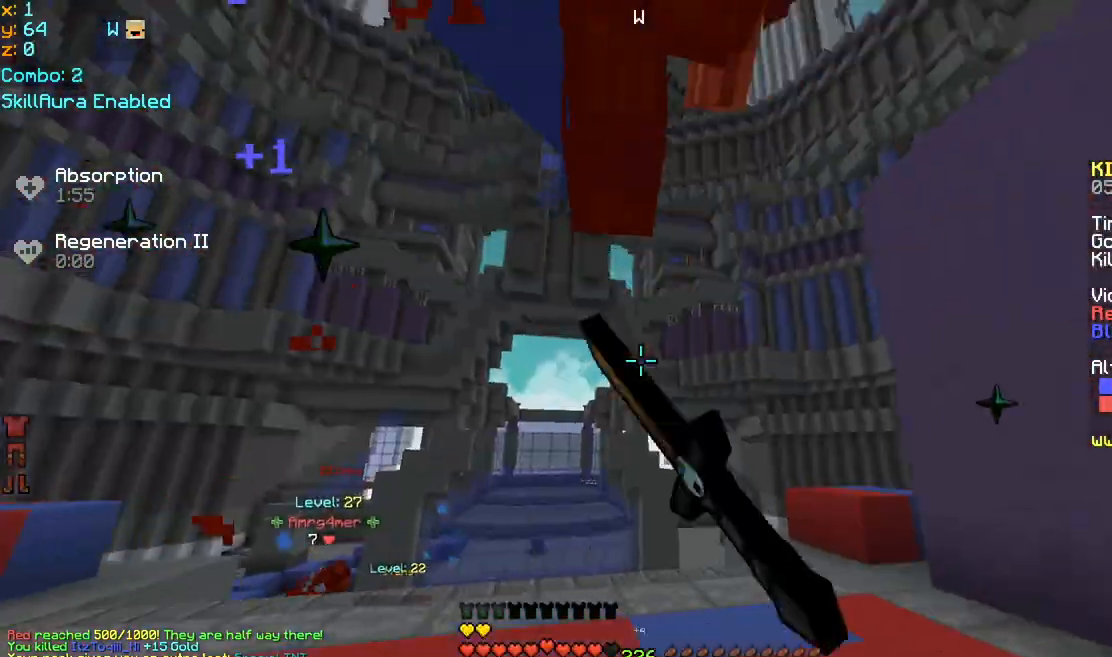
{"keys": ["down", "right"], "mouse": ["left"], "events": [[40, "mouse_left", "up"], [120, "mouse_left", "down"], [160, "mouse_left", "up"], [200, "mouse_left", "down"], [240, "mouse_left", "up"], [280, "mouse_left", "down"], [360, "mouse_left", "up"], [400, "mouse_left", "down"], [440, "down", "down"], [440, "mouse_left", "up"], [480, "mouse_left", "down"]]}
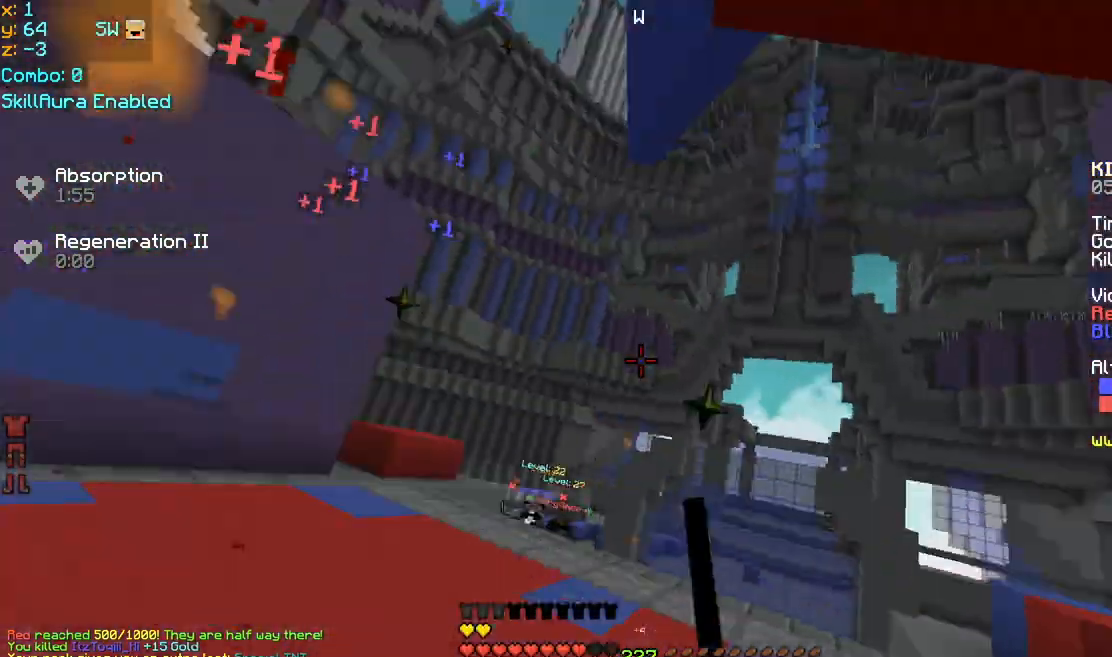
{"keys": ["right", "up"], "mouse": ["left"], "events": [[40, "left", "down"], [40, "mouse_left", "up"], [80, "mouse_left", "down"], [120, "mouse_left", "up"], [160, "left", "up"], [160, "mouse_left", "down"], [320, "mouse_left", "up"], [360, "mouse_left", "down"], [400, "mouse_left", "up"], [440, "down", "up"], [520, "mouse_left", "down"], [520, "up", "down"]]}
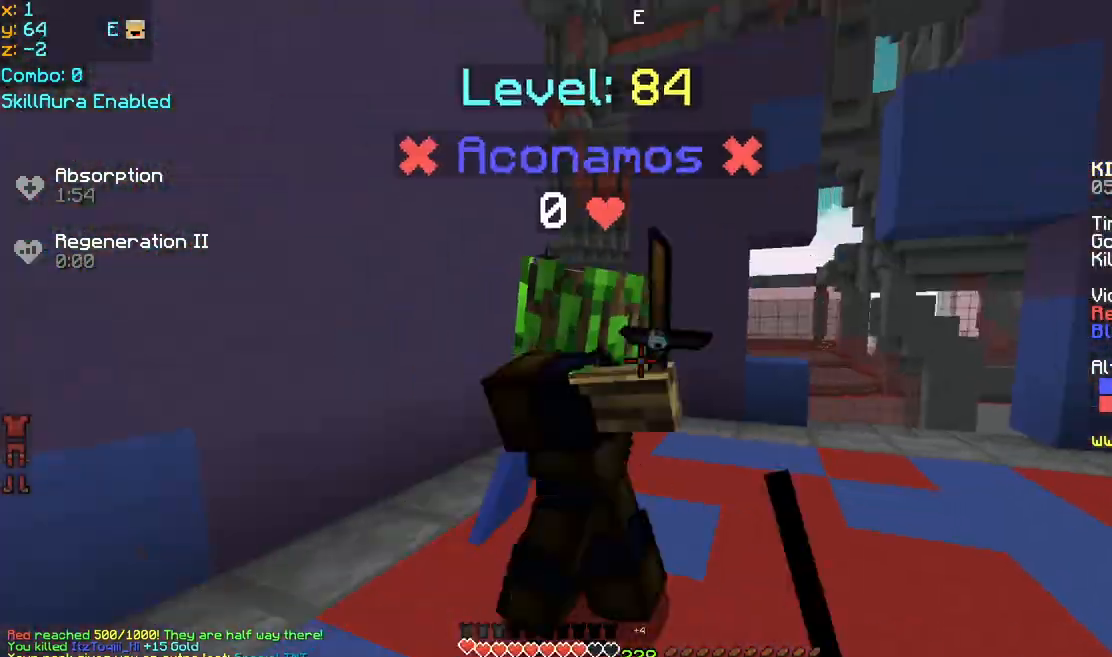
{"keys": ["right", "up"], "mouse": [], "events": [[80, "mouse_left", "up"], [120, "mouse_left", "down"], [200, "mouse_left", "up"], [240, "mouse_left", "down"], [320, "mouse_left", "up"], [400, "mouse_left", "down"], [480, "mouse_left", "up"]]}
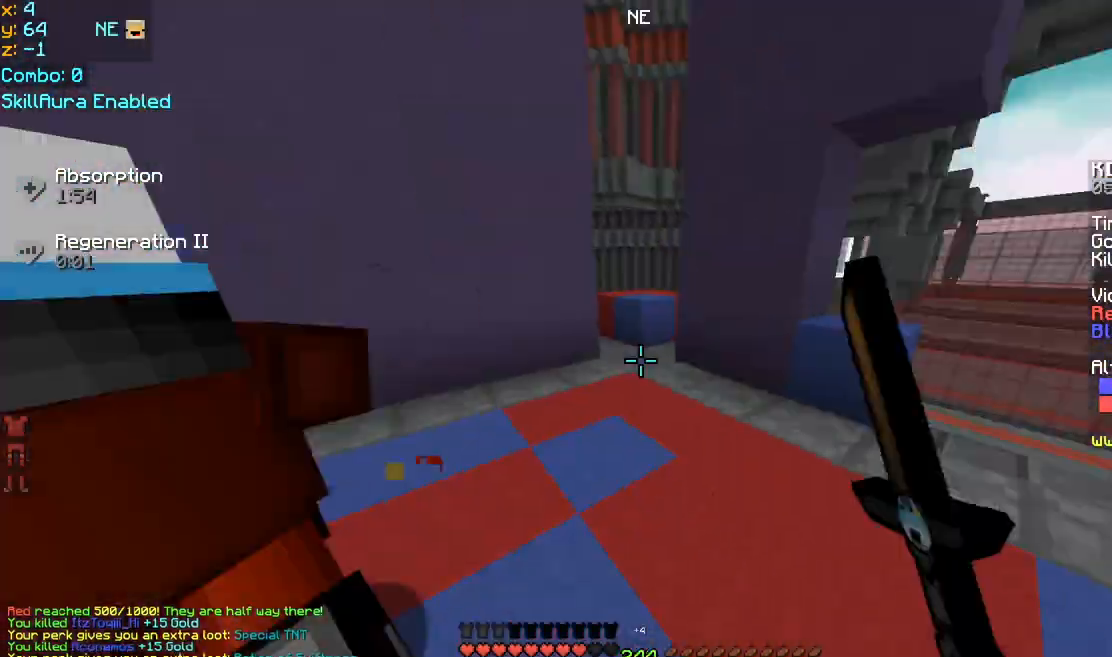
{"keys": ["left", "up"], "mouse": ["left"], "events": [[440, "left", "down"], [440, "right", "up"], [520, "mouse_left", "down"]]}
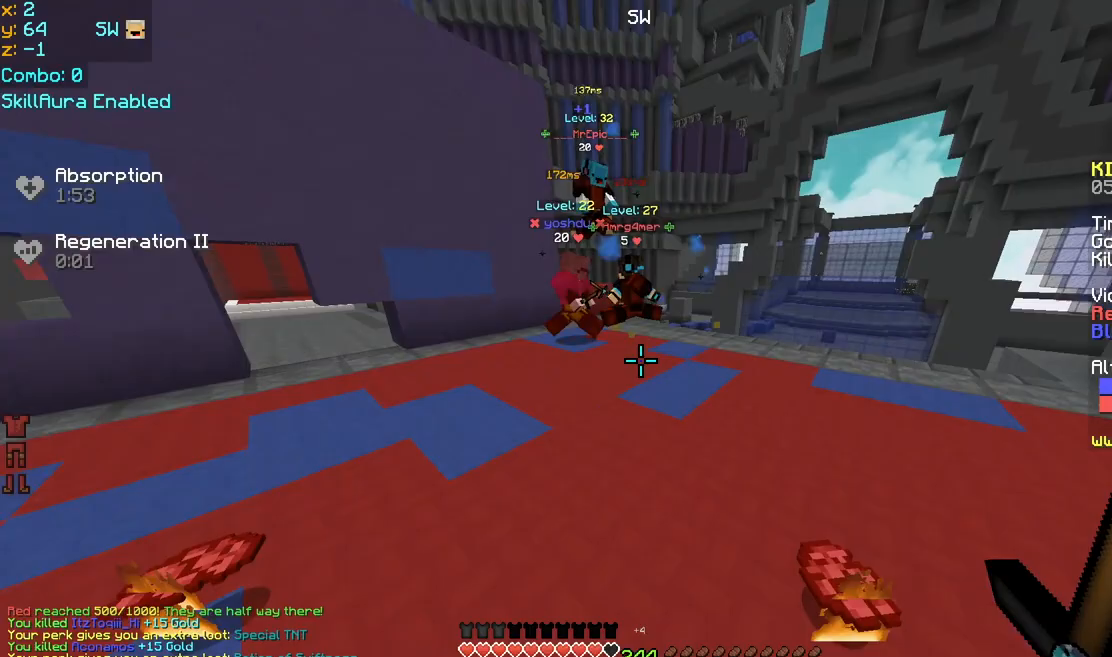
{"keys": ["left", "up"], "mouse": [], "events": [[40, "mouse_left", "up"], [160, "mouse_left", "down"], [240, "mouse_left", "up"], [280, "mouse_left", "down"], [320, "mouse_left", "up"]]}
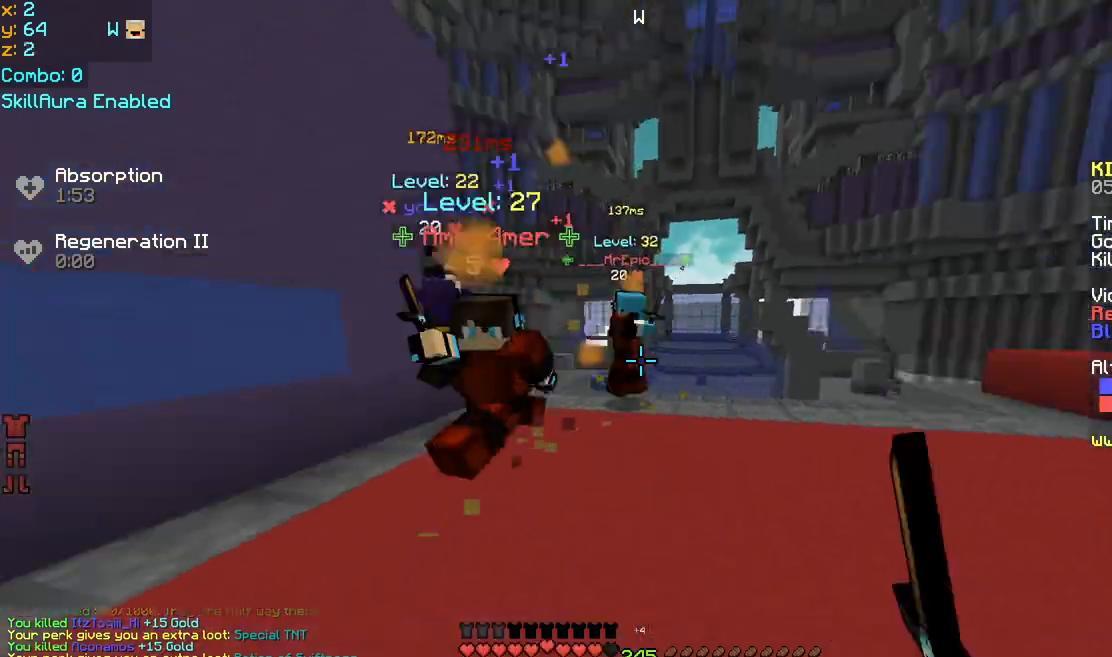
{"keys": ["left", "up"], "mouse": ["left"], "events": [[40, "left", "up"], [80, "mouse_left", "down"], [120, "mouse_left", "up"], [200, "mouse_left", "down"], [240, "mouse_left", "up"], [280, "left", "down"], [280, "mouse_left", "down"], [320, "mouse_left", "up"], [400, "mouse_left", "down"], [400, "up", "up"], [440, "mouse_left", "up"], [480, "mouse_left", "down"], [520, "up", "down"]]}
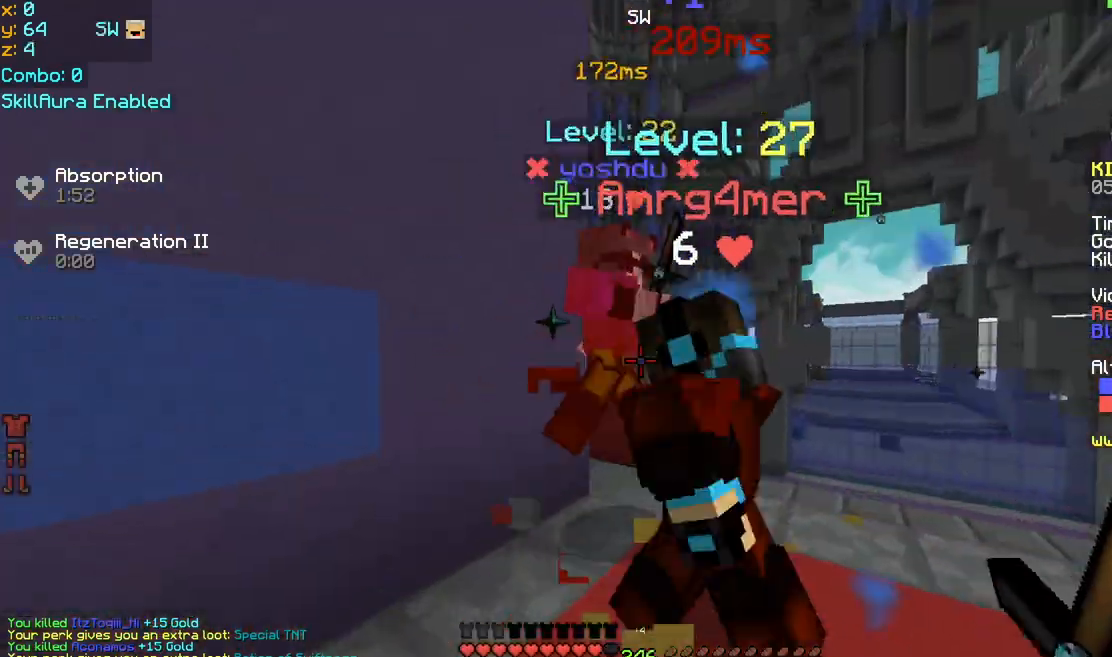
{"keys": ["right"], "mouse": [], "events": [[120, "mouse_left", "up"], [160, "left", "up"], [240, "mouse_left", "down"], [320, "mouse_left", "up"], [320, "right", "down"], [360, "mouse_left", "down"], [360, "up", "up"], [400, "mouse_left", "up"], [440, "mouse_left", "down"], [480, "mouse_left", "up"]]}
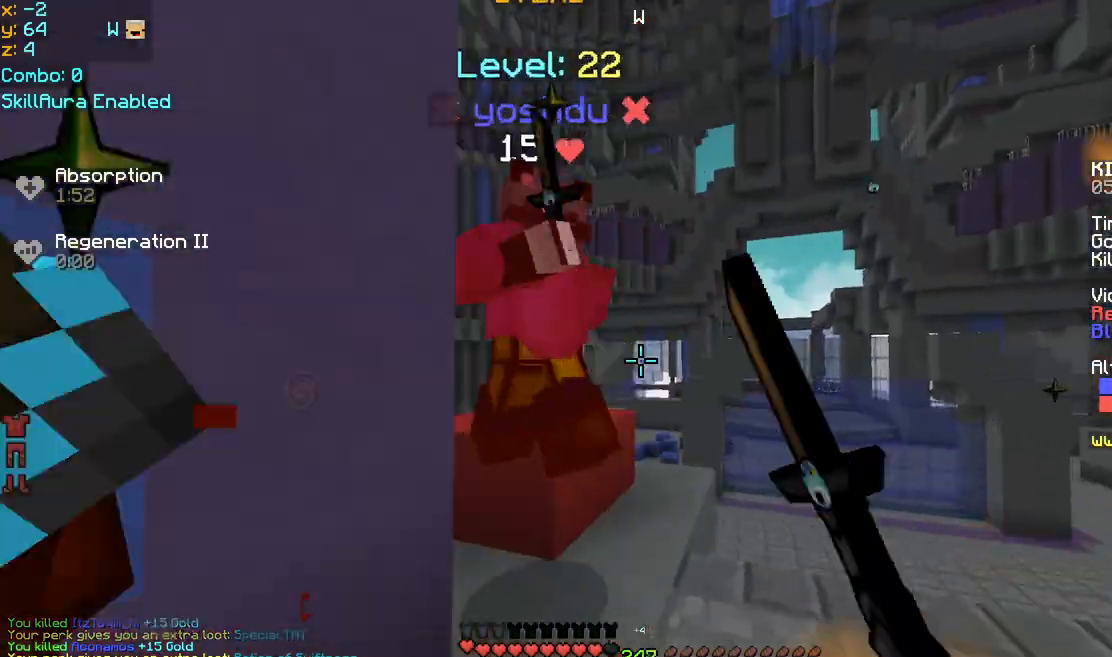
{"keys": ["down", "right"], "mouse": [], "events": [[80, "down", "down"]]}
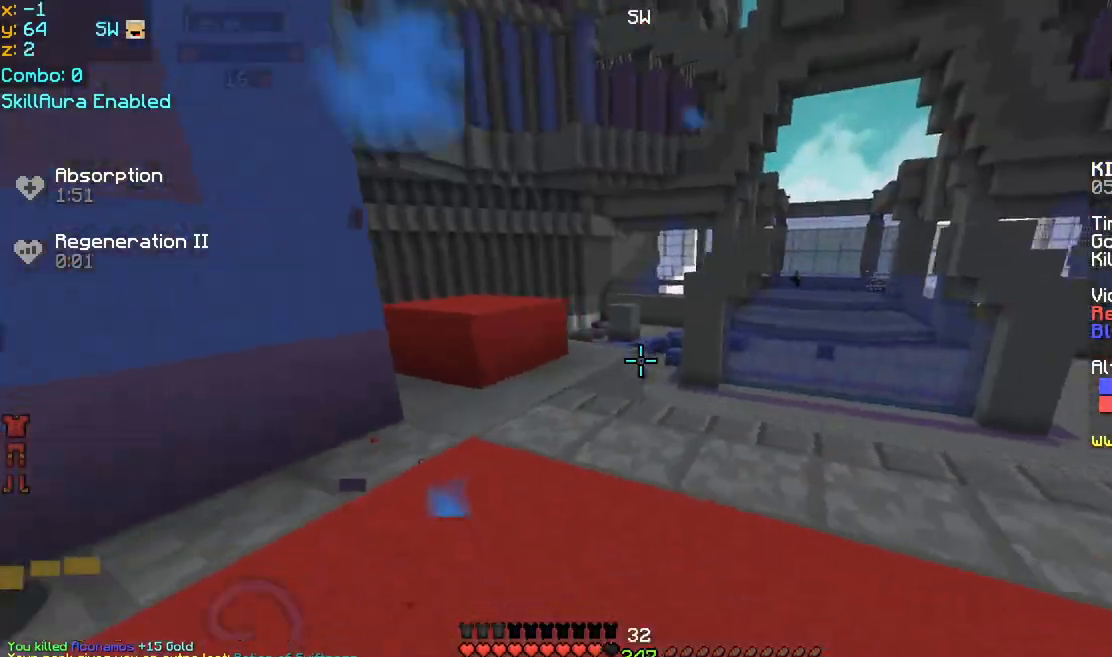
{"keys": ["down", "right"], "mouse": [], "events": [[320, "mouse_right", "down"], [480, "mouse_right", "up"]]}
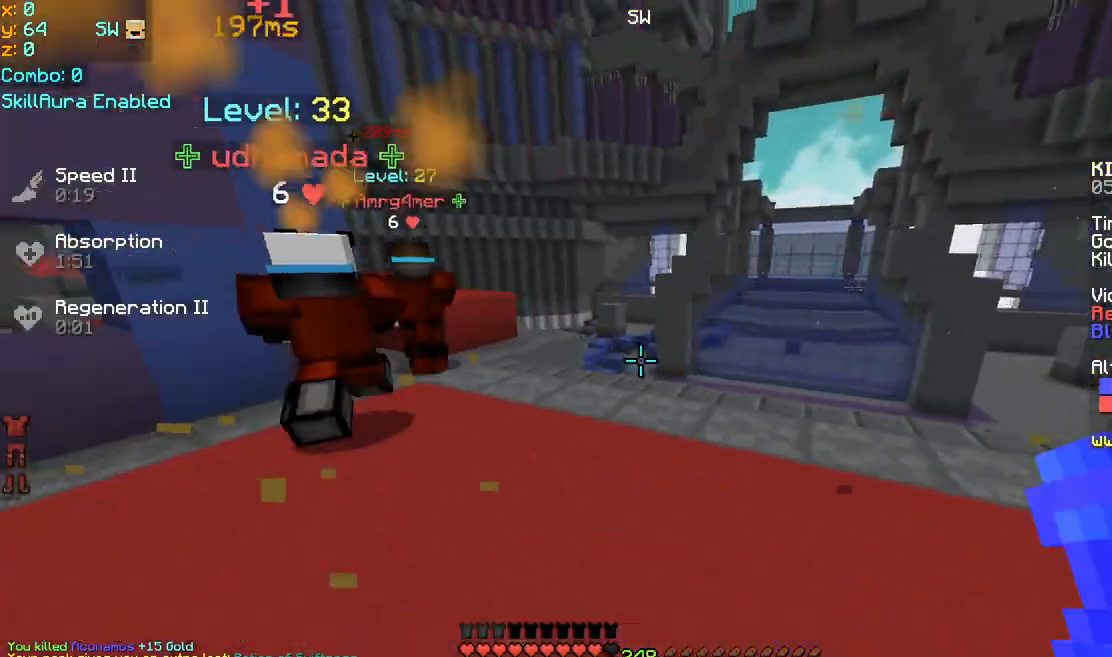
{"keys": ["right"], "mouse": [], "events": [[480, "down", "up"]]}
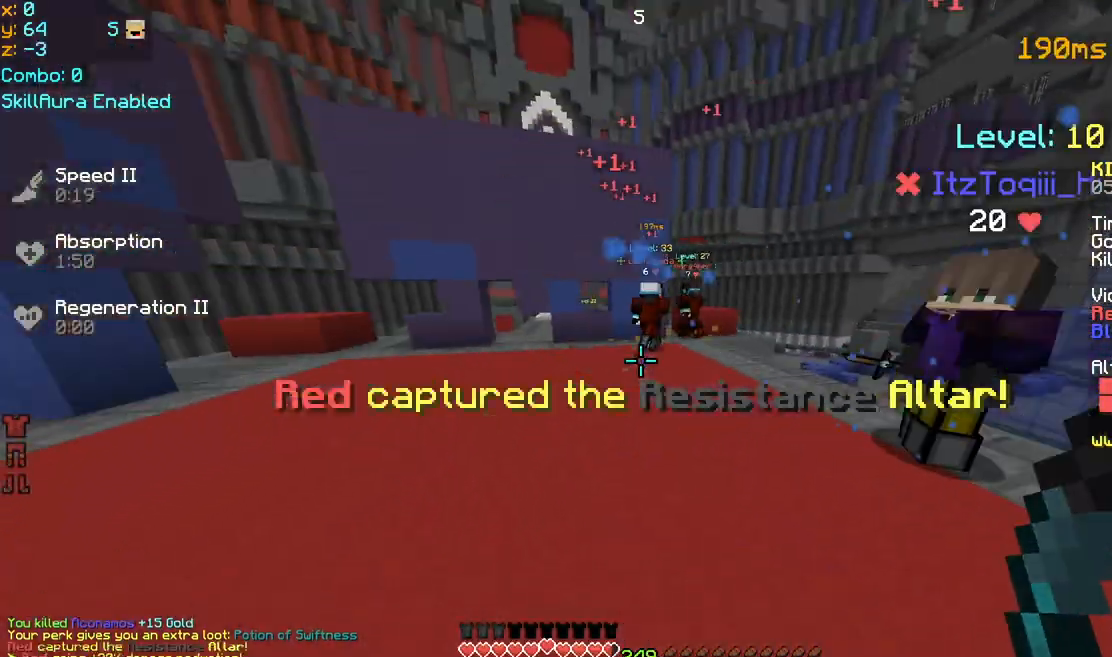
{"keys": ["left", "up"], "mouse": [], "events": [[200, "up", "down"], [480, "left", "down"], [480, "right", "up"]]}
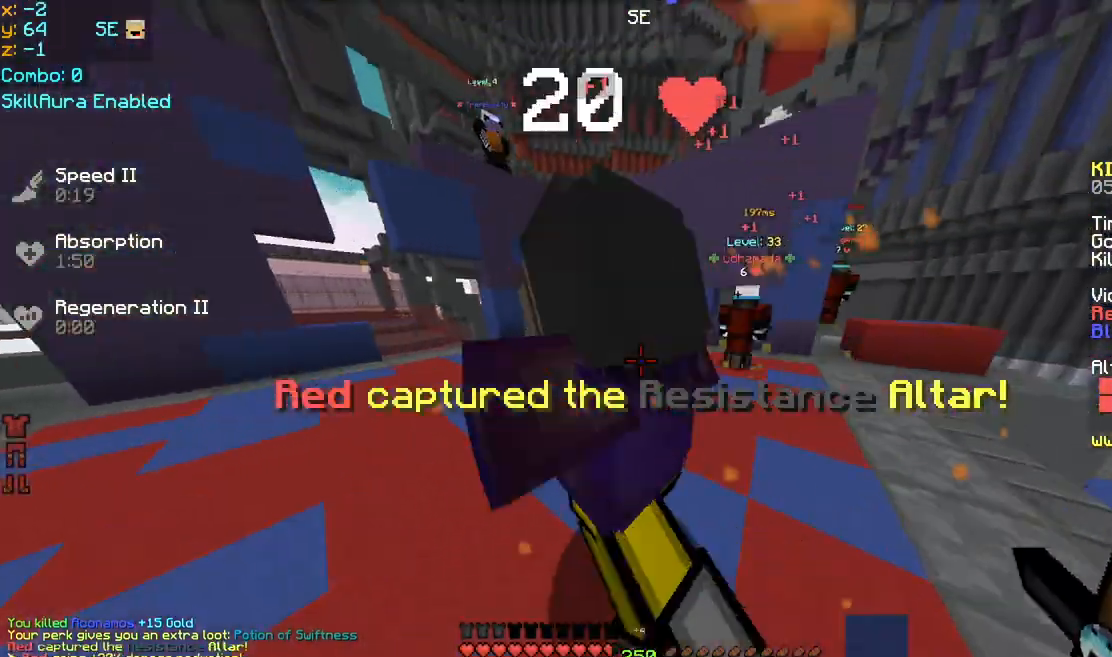
{"keys": ["left"], "mouse": [], "events": [[240, "mouse_left", "down"], [320, "mouse_left", "up"], [360, "mouse_left", "down"], [440, "mouse_left", "up"], [440, "up", "up"], [480, "mouse_left", "down"], [520, "mouse_left", "up"]]}
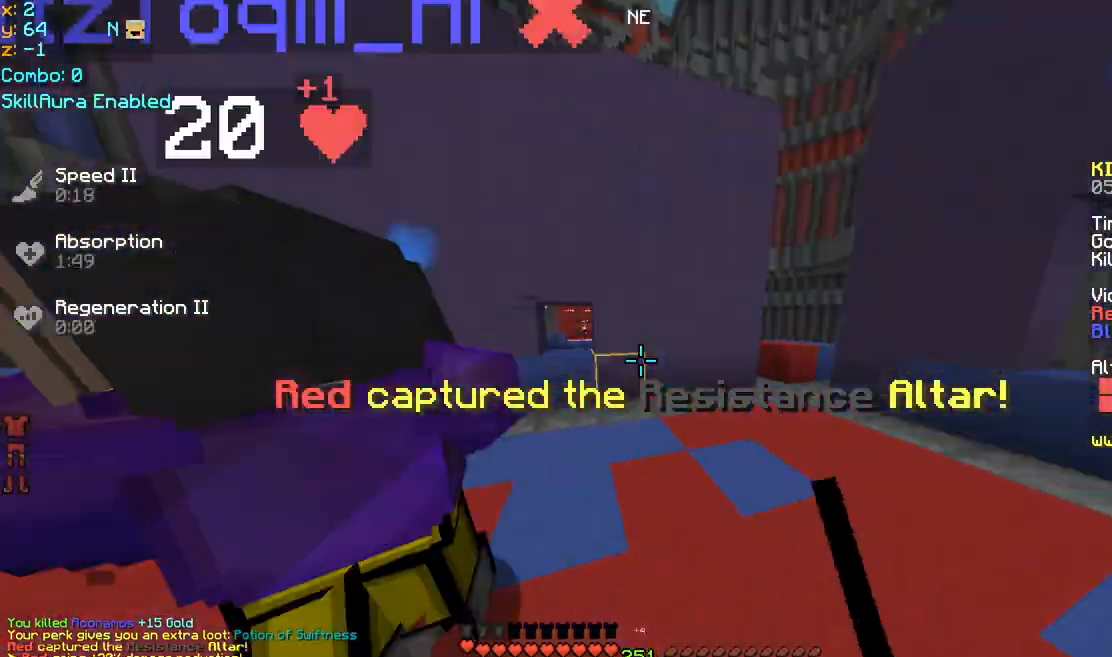
{"keys": ["left", "up"], "mouse": [], "events": [[40, "mouse_left", "down"], [80, "mouse_left", "up"], [120, "mouse_left", "down"], [160, "mouse_left", "up"], [200, "mouse_left", "down"], [280, "mouse_left", "up"], [320, "mouse_left", "down"], [320, "up", "down"], [400, "mouse_left", "up"], [440, "mouse_left", "down"], [480, "mouse_left", "up"]]}
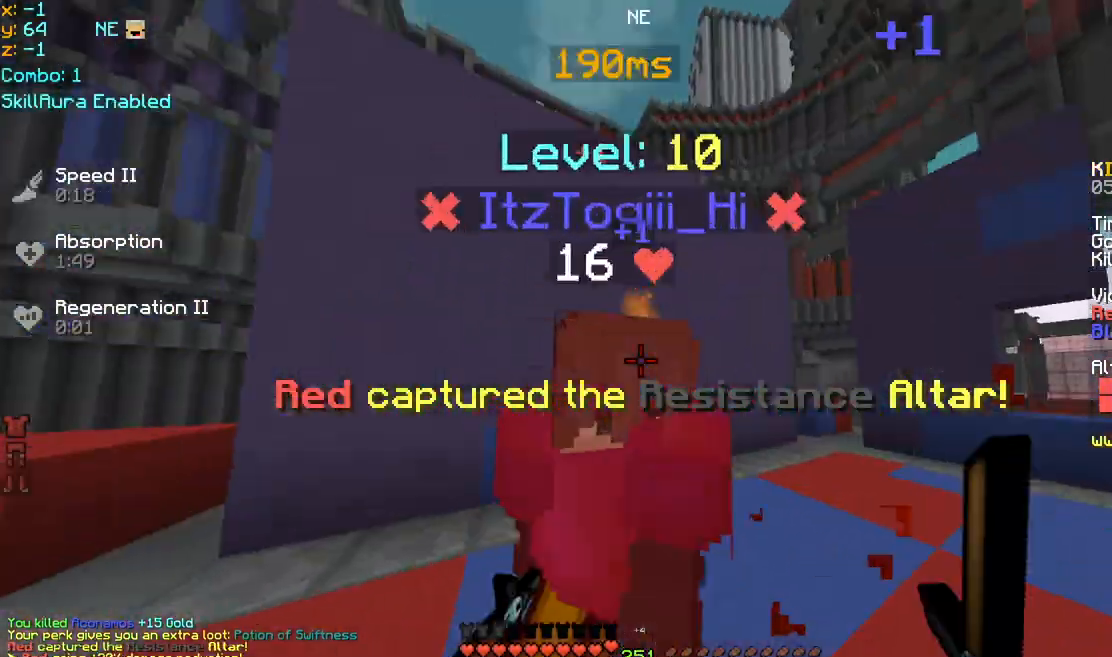
{"keys": ["left", "up"], "mouse": ["left"], "events": [[40, "mouse_left", "down"], [40, "up", "up"], [80, "mouse_left", "up"], [120, "mouse_left", "down"], [160, "mouse_left", "up"], [200, "mouse_left", "down"], [280, "mouse_left", "up"], [320, "mouse_left", "down"], [360, "mouse_left", "up"], [400, "mouse_left", "down"], [440, "mouse_left", "up"], [480, "mouse_left", "down"], [520, "up", "down"]]}
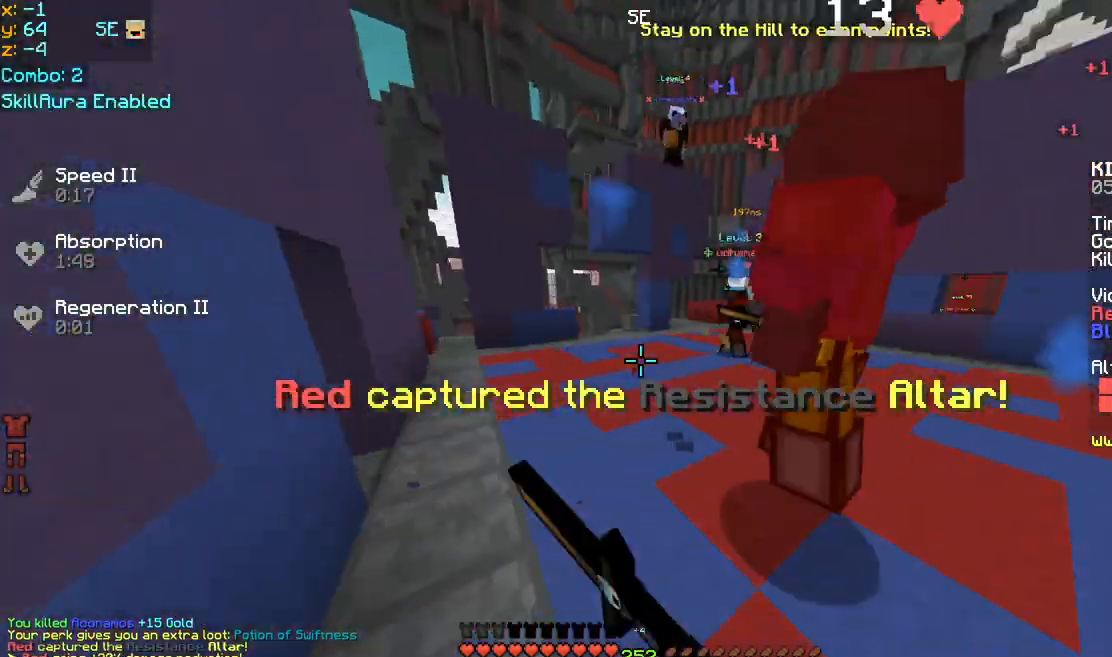
{"keys": ["right", "up"], "mouse": [], "events": [[40, "mouse_left", "up"], [40, "right", "down"], [80, "mouse_left", "down"], [120, "left", "up"], [200, "up", "up"], [240, "mouse_left", "up"], [280, "mouse_left", "down"], [320, "mouse_left", "up"], [400, "mouse_left", "down"], [400, "up", "down"], [480, "mouse_left", "up"]]}
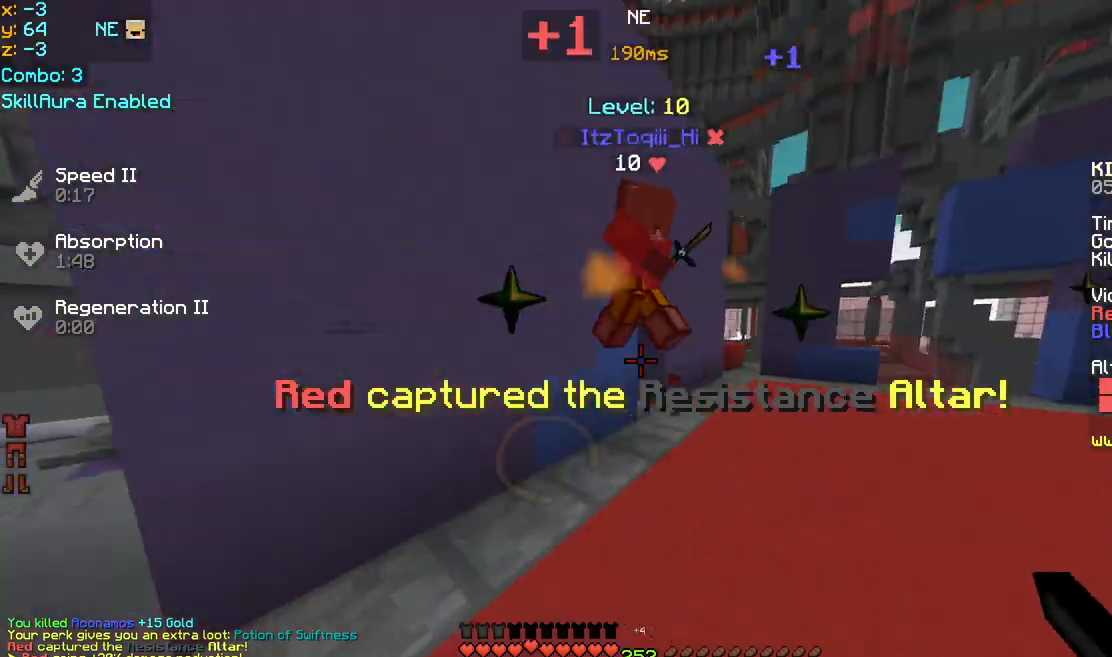
{"keys": ["right", "up"], "mouse": ["left"], "events": [[40, "mouse_left", "down"], [80, "mouse_left", "up"], [160, "mouse_left", "down"], [200, "mouse_left", "up"], [200, "up", "up"], [240, "mouse_left", "down"], [280, "mouse_left", "up"], [320, "mouse_left", "down"], [360, "mouse_left", "up"], [360, "up", "down"], [400, "mouse_left", "down"], [480, "mouse_left", "up"], [520, "mouse_left", "down"]]}